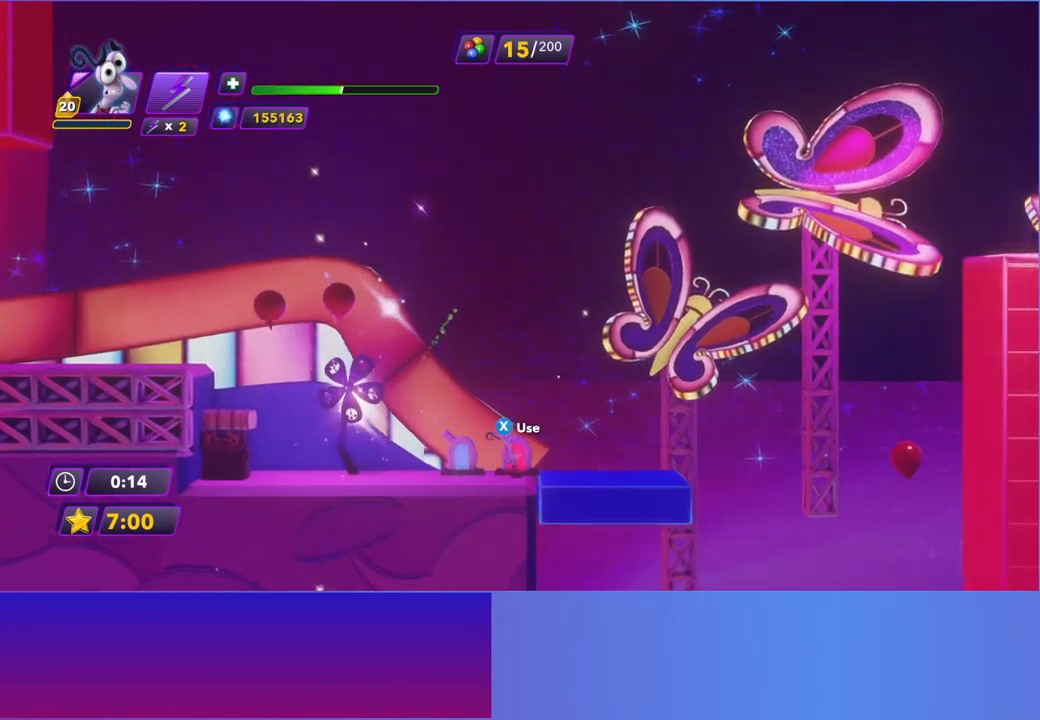
Gameplay with a controller (Xbox layout); each line is a JSON object with the inputs held at the frame after it. "events" lists button and stick changes between this image and that frame as [ms after this image, input, new state], when the widget could be followed in between. Not read: L3 R3 right_stick.
{"buttons": [], "left_stick": "center", "events": [[233, "left_stick", "center"]]}
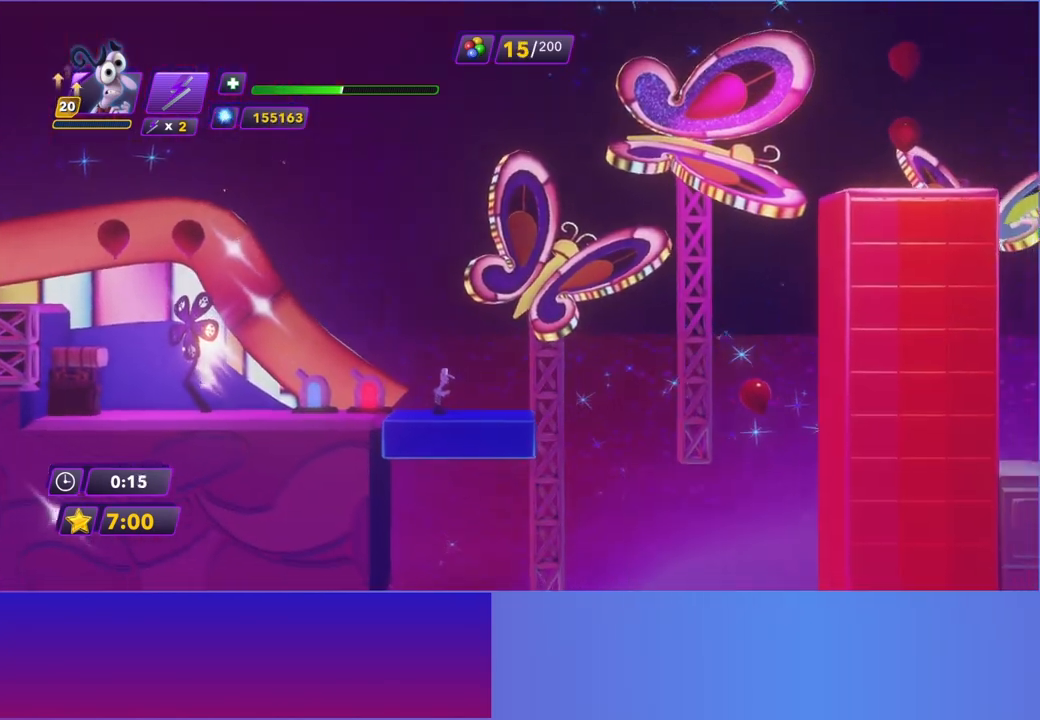
{"buttons": [], "left_stick": "right", "events": [[400, "left_stick", "right"]]}
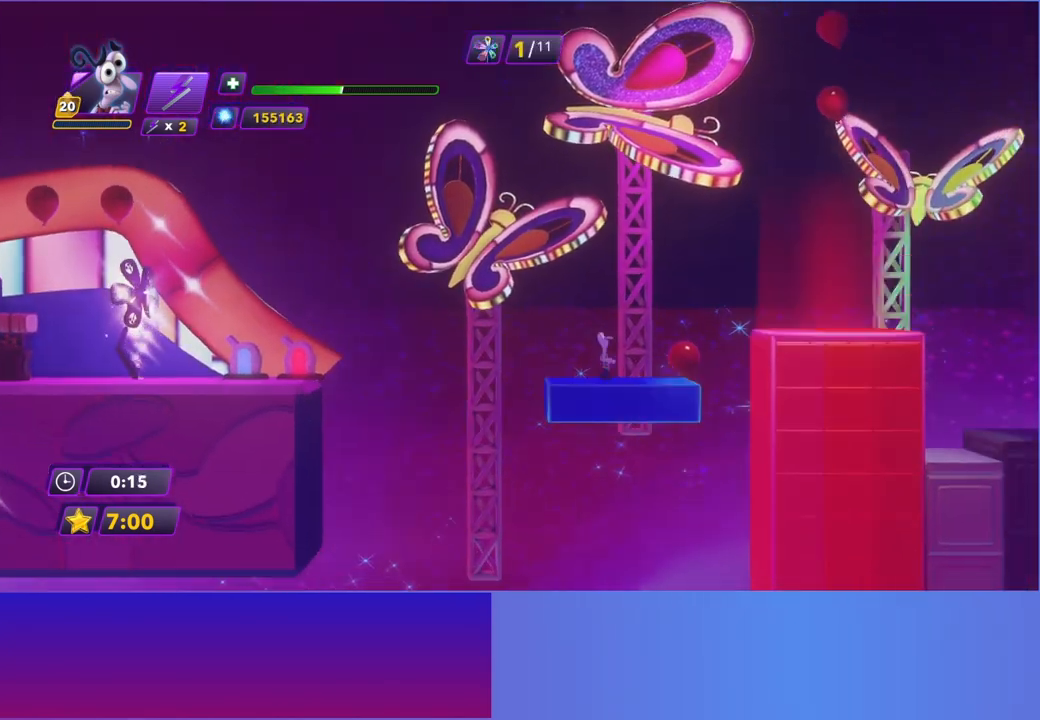
{"buttons": [], "left_stick": "right", "events": []}
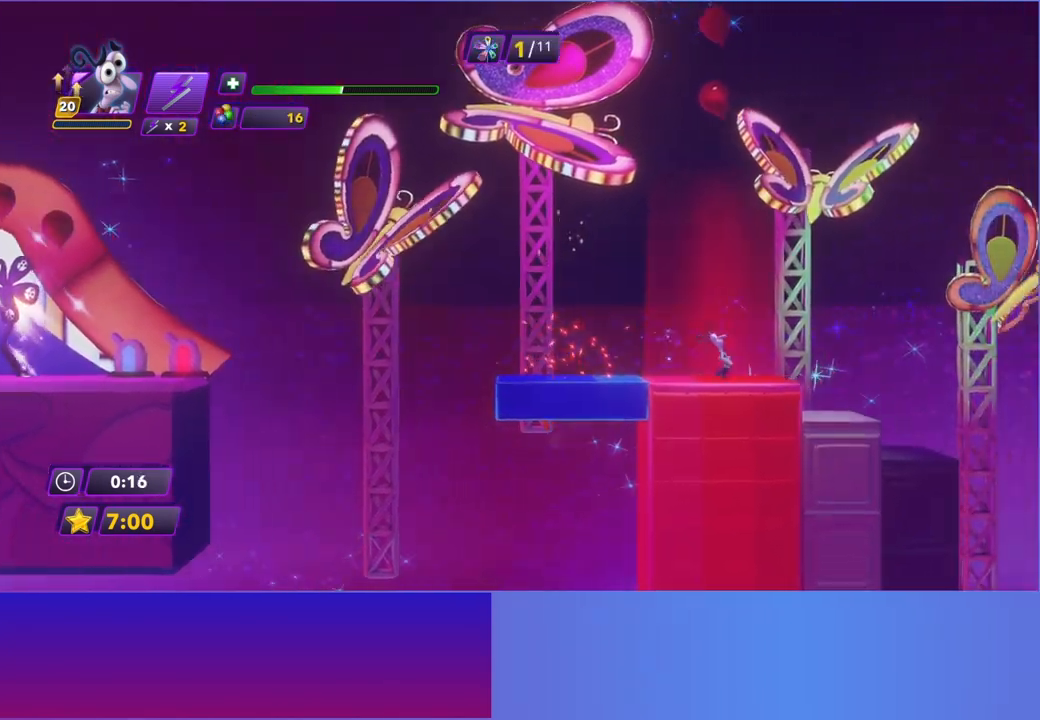
{"buttons": [], "left_stick": "center", "events": [[383, "left_stick", "center"]]}
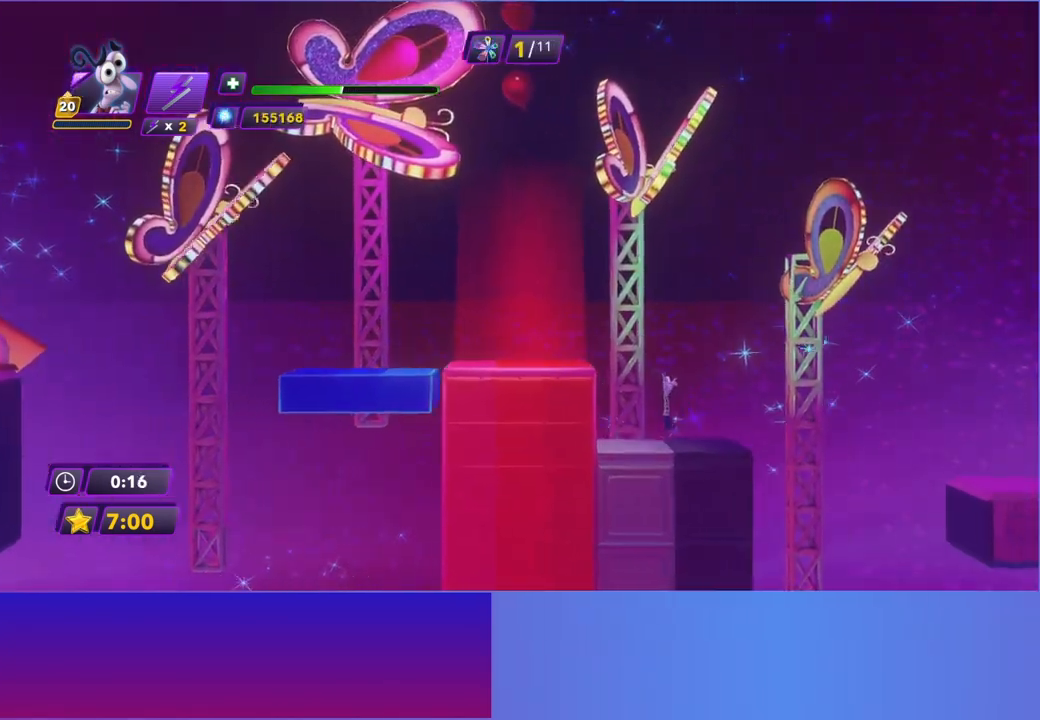
{"buttons": ["A"], "left_stick": "right", "events": [[117, "left_stick", "right"], [483, "A", "down"]]}
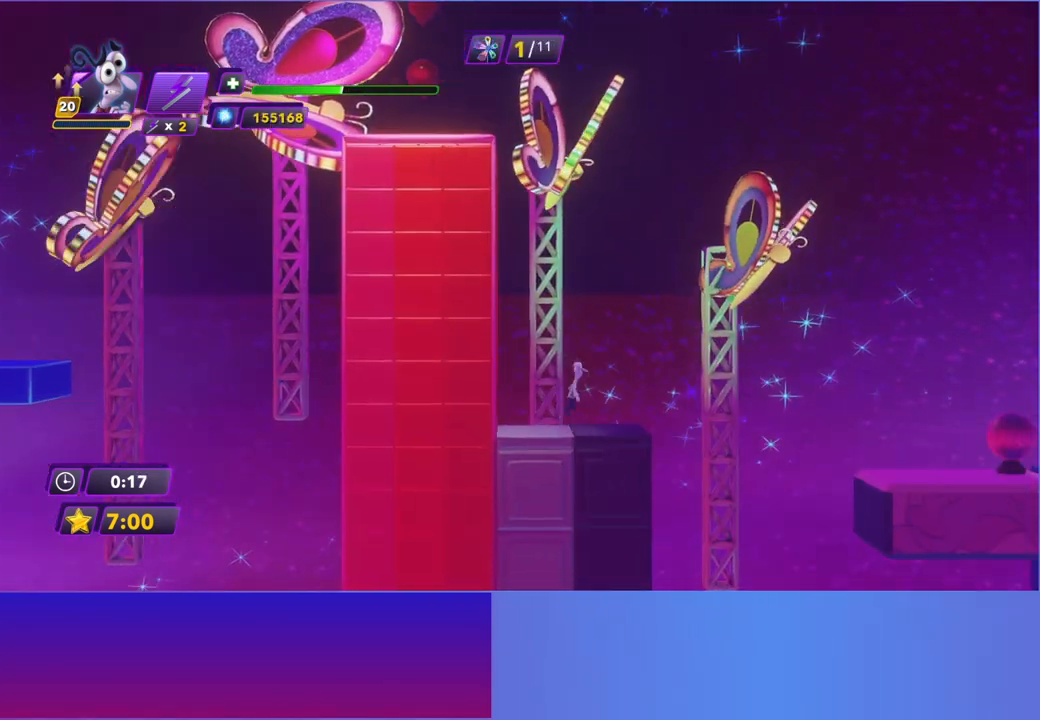
{"buttons": [], "left_stick": "center", "events": [[67, "left_stick", "center"], [100, "A", "up"], [333, "left_stick", "right"], [467, "left_stick", "center"]]}
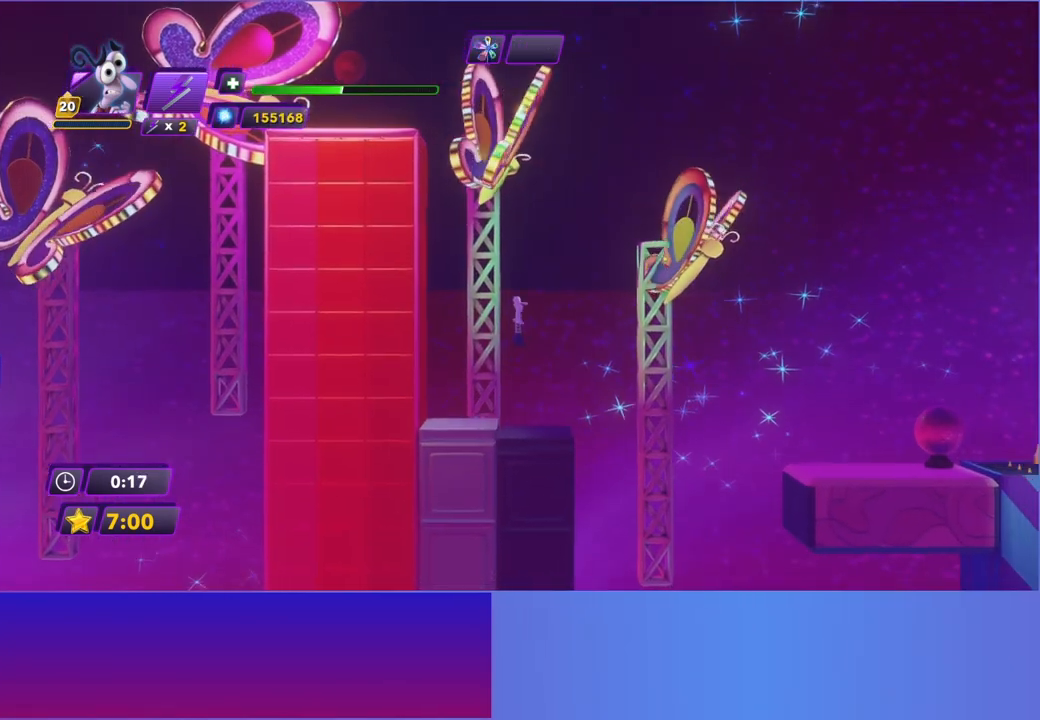
{"buttons": ["A"], "left_stick": "right", "events": [[83, "left_stick", "right"], [417, "A", "down"]]}
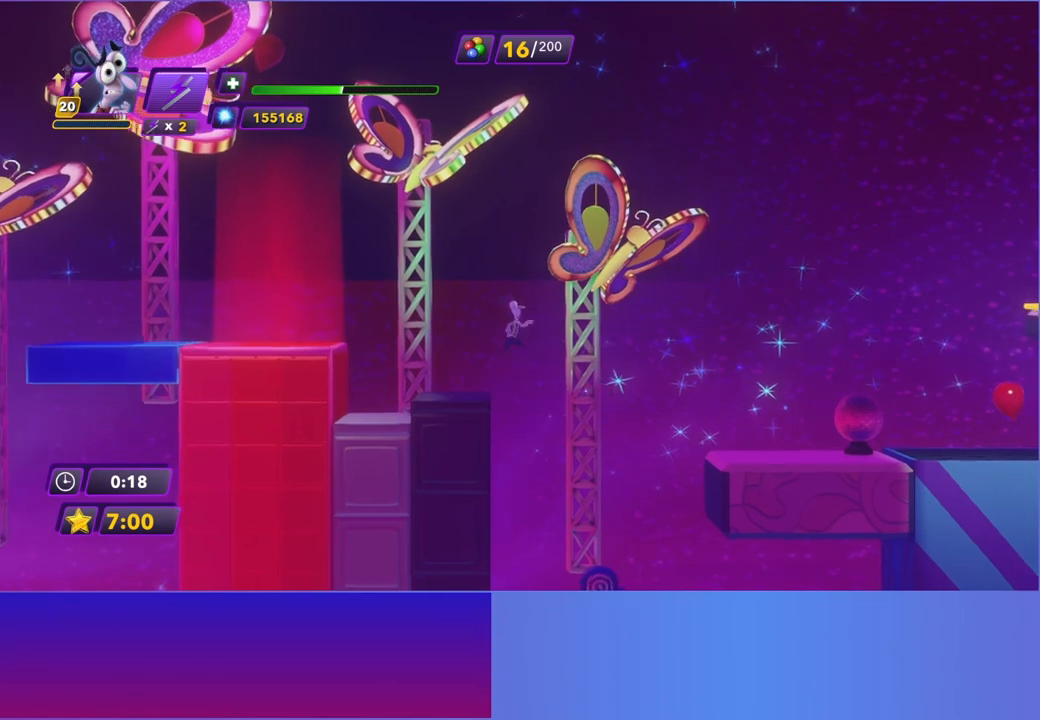
{"buttons": [], "left_stick": "right", "events": [[17, "A", "up"], [150, "A", "down"], [250, "A", "up"]]}
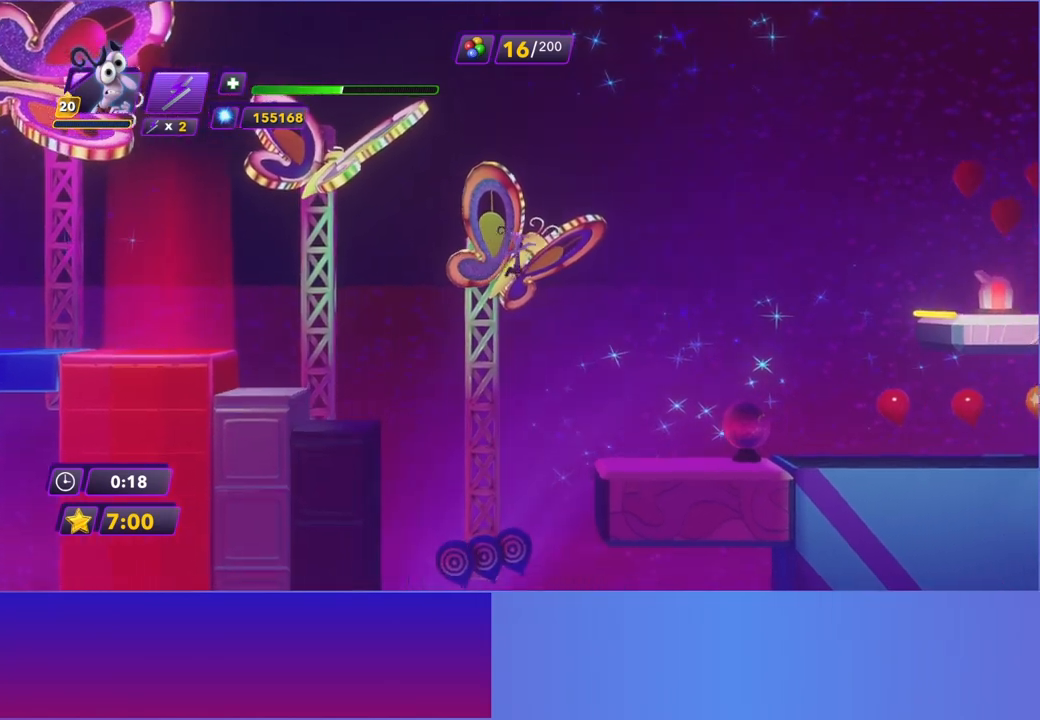
{"buttons": [], "left_stick": "right", "events": []}
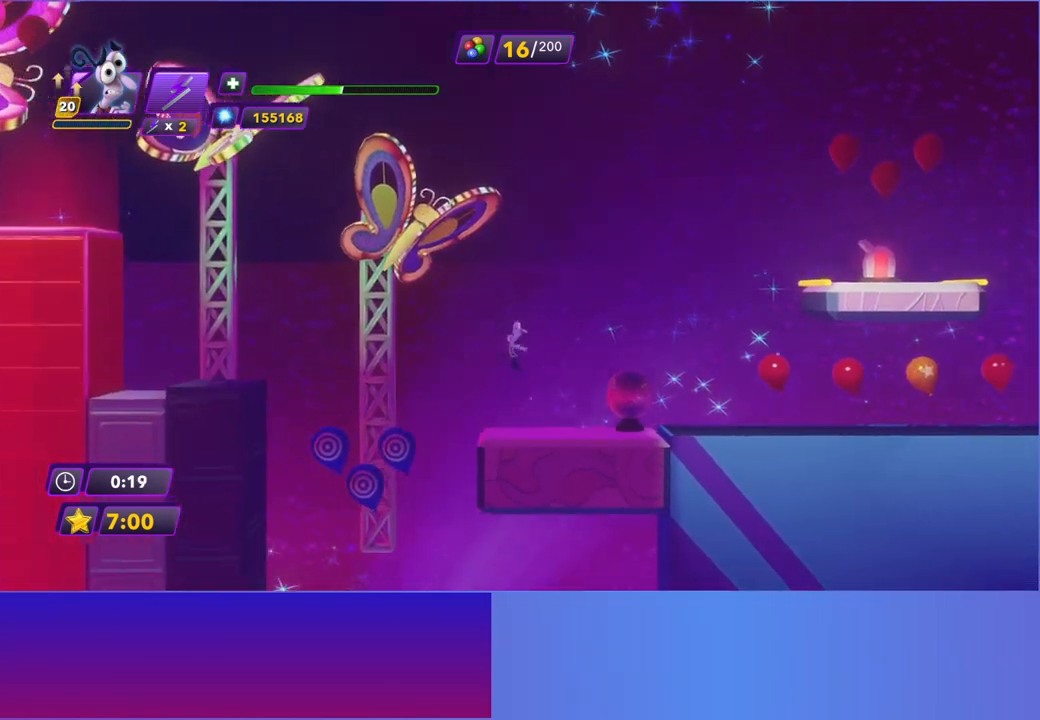
{"buttons": [], "left_stick": "right", "events": [[150, "B", "down"], [217, "B", "up"], [350, "Y", "down"], [450, "Y", "up"]]}
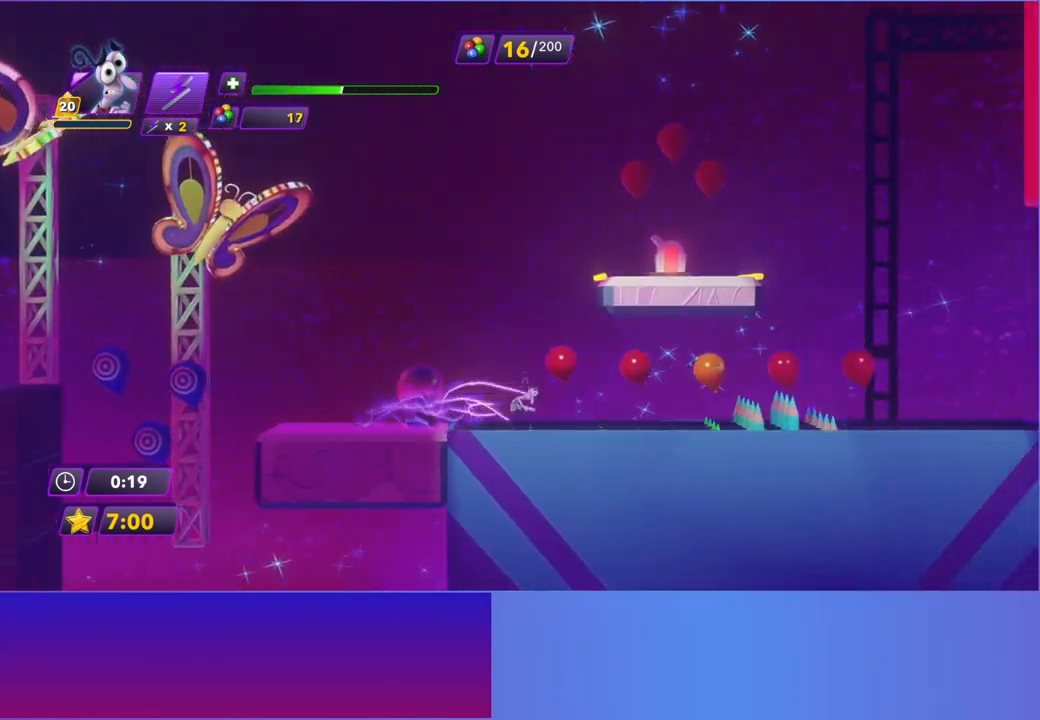
{"buttons": ["B"], "left_stick": "right", "events": [[67, "B", "down"], [167, "B", "up"], [267, "Y", "down"], [367, "Y", "up"], [483, "B", "down"]]}
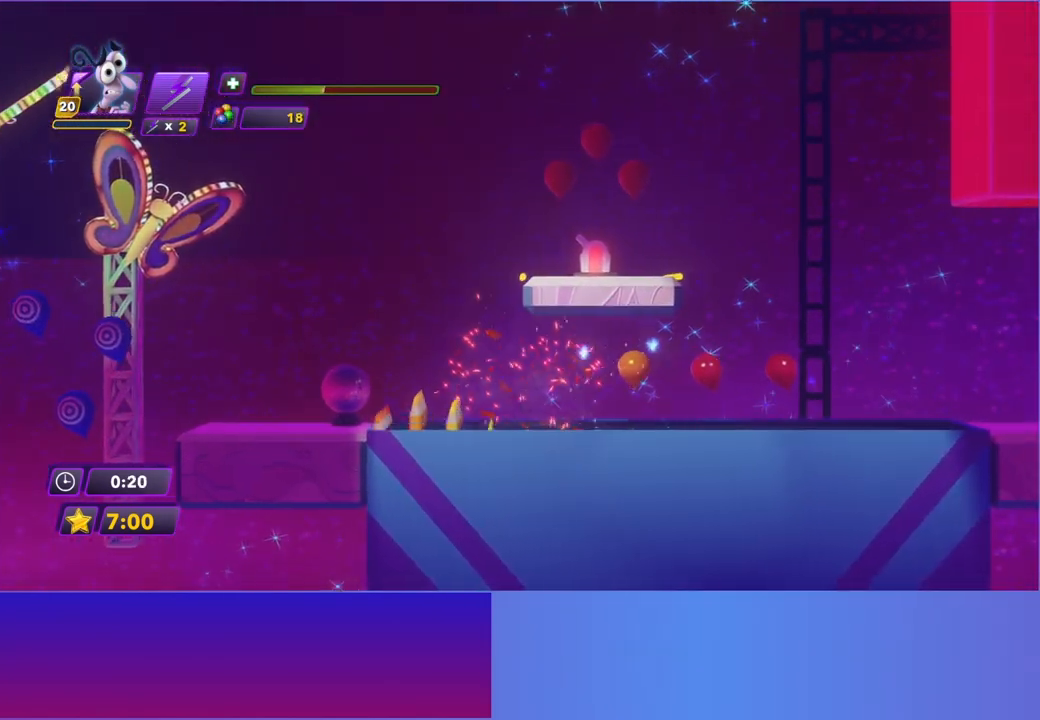
{"buttons": [], "left_stick": "right", "events": [[83, "B", "up"], [200, "B", "down"], [300, "B", "up"], [400, "B", "down"], [483, "B", "up"]]}
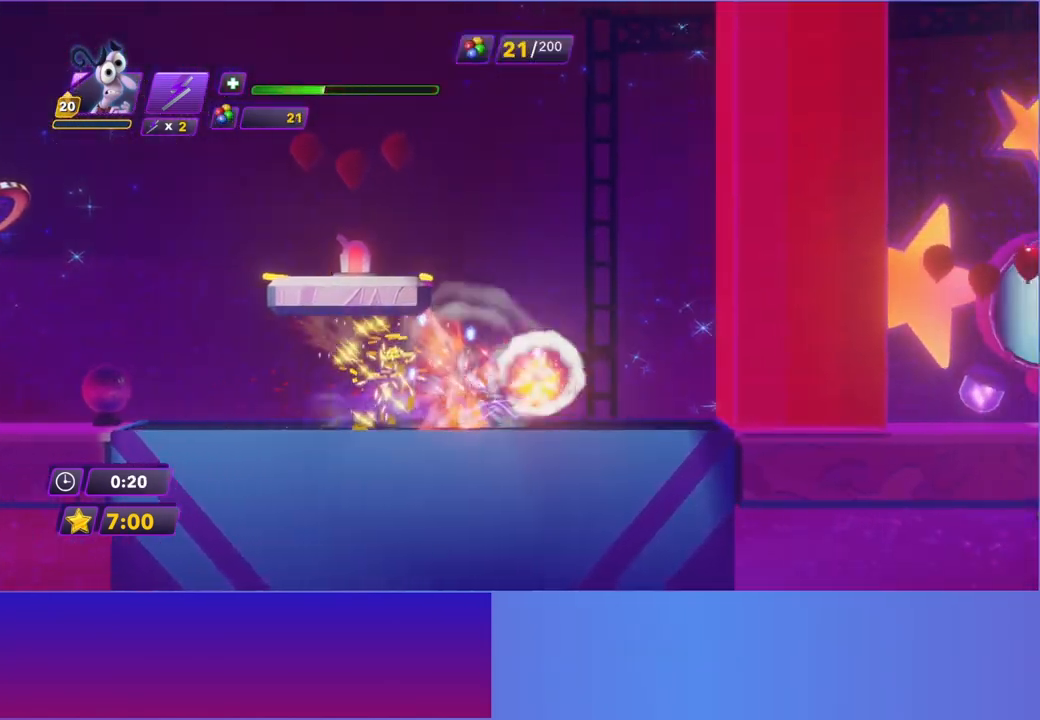
{"buttons": ["B"], "left_stick": "right", "events": [[100, "B", "down"], [183, "B", "up"], [283, "B", "down"], [383, "B", "up"], [500, "B", "down"]]}
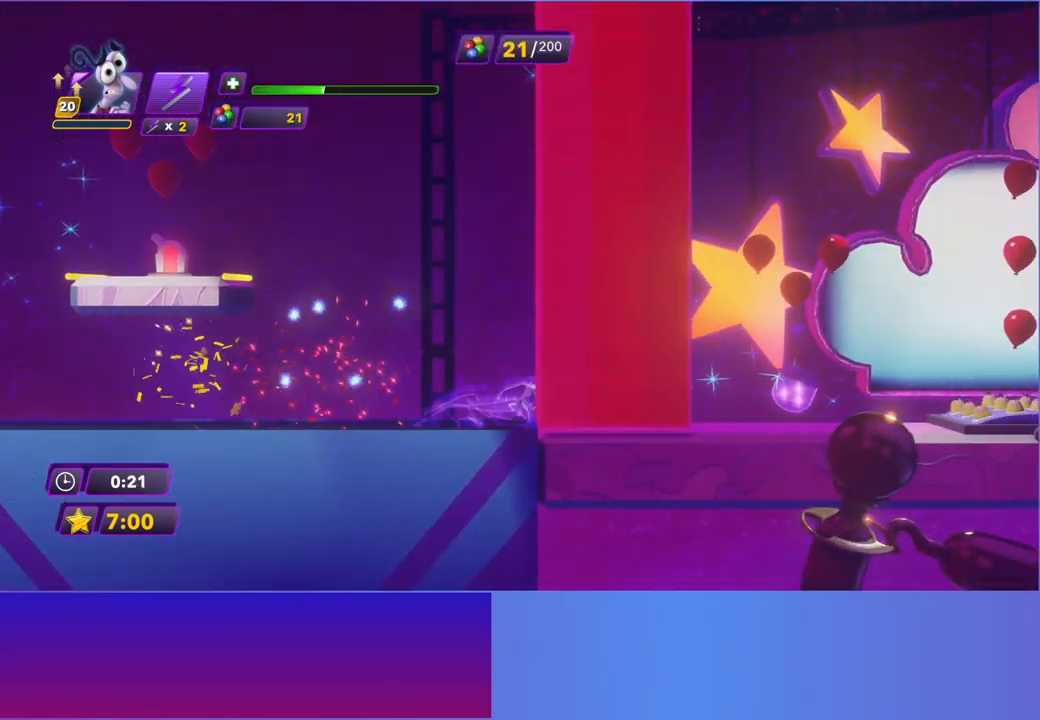
{"buttons": [], "left_stick": "right", "events": [[83, "B", "up"], [200, "B", "down"], [267, "B", "up"], [383, "B", "down"], [450, "B", "up"]]}
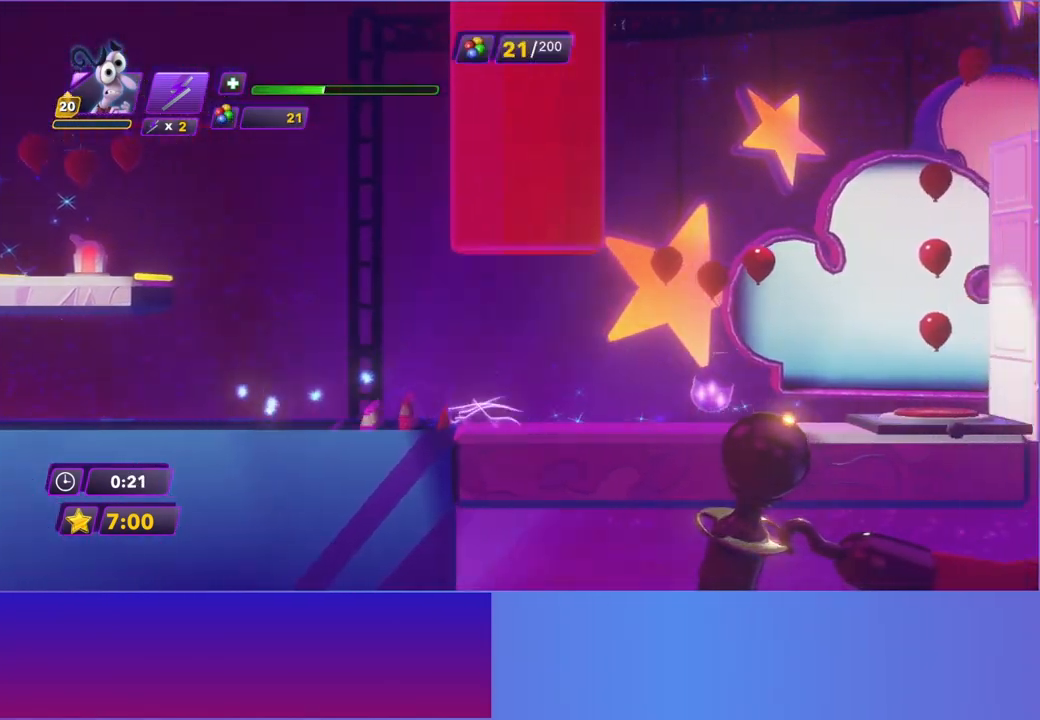
{"buttons": [], "left_stick": "right", "events": [[50, "B", "down"], [117, "B", "up"], [233, "B", "down"], [317, "B", "up"], [417, "B", "down"], [500, "B", "up"]]}
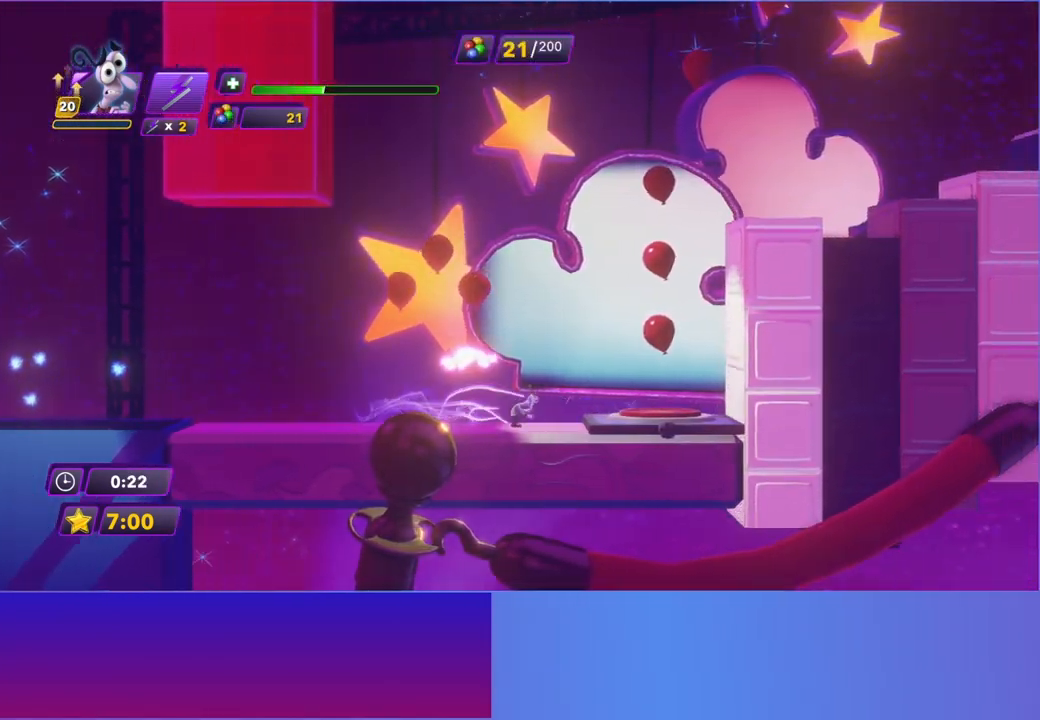
{"buttons": [], "left_stick": "right", "events": []}
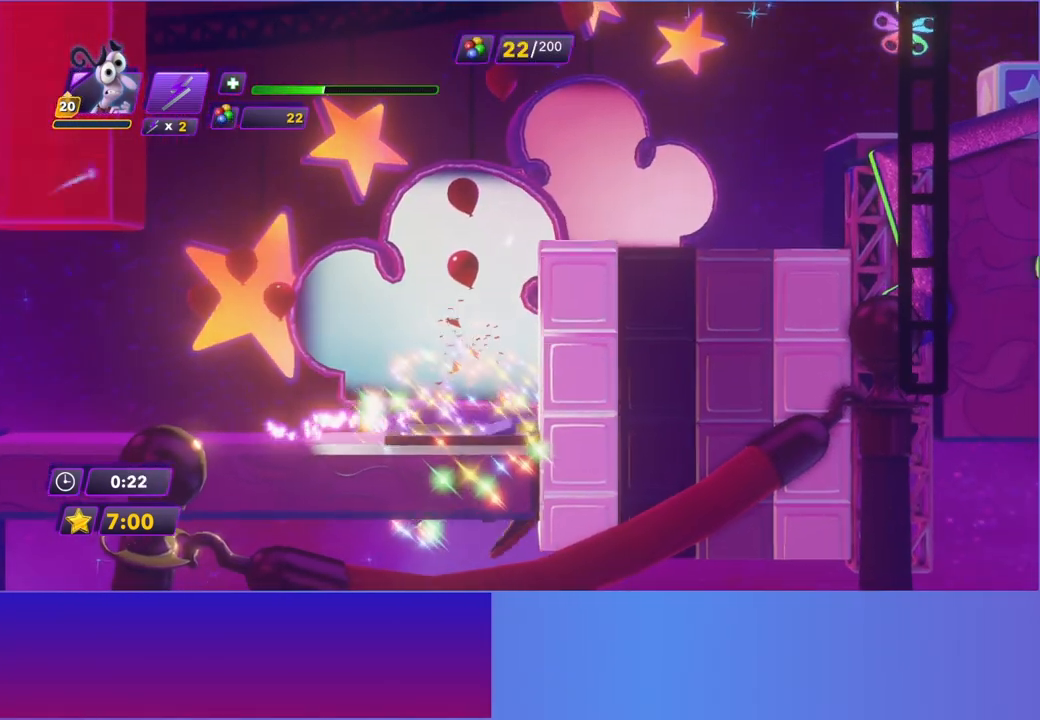
{"buttons": [], "left_stick": "right", "events": []}
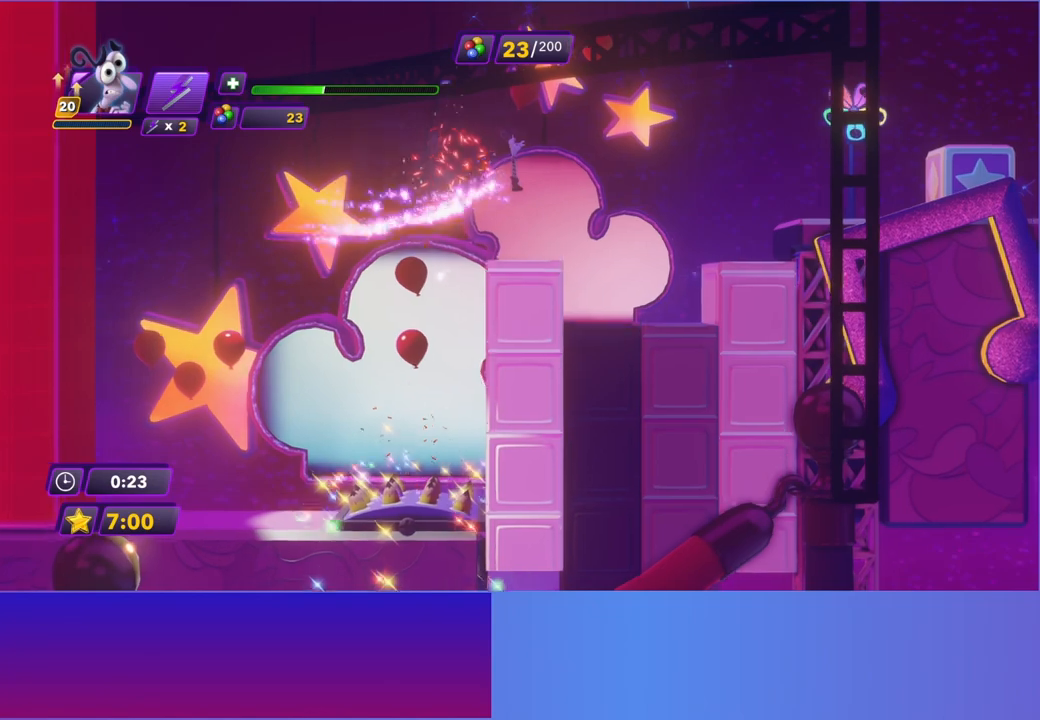
{"buttons": [], "left_stick": "right", "events": []}
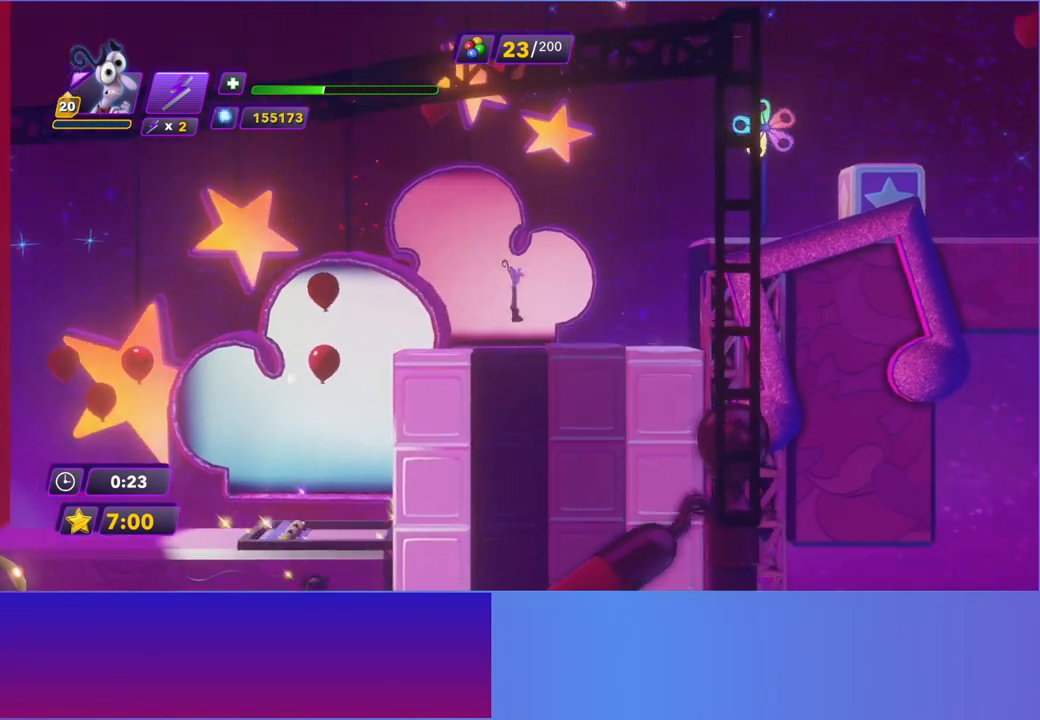
{"buttons": [], "left_stick": "right", "events": [[200, "A", "down"], [367, "A", "up"]]}
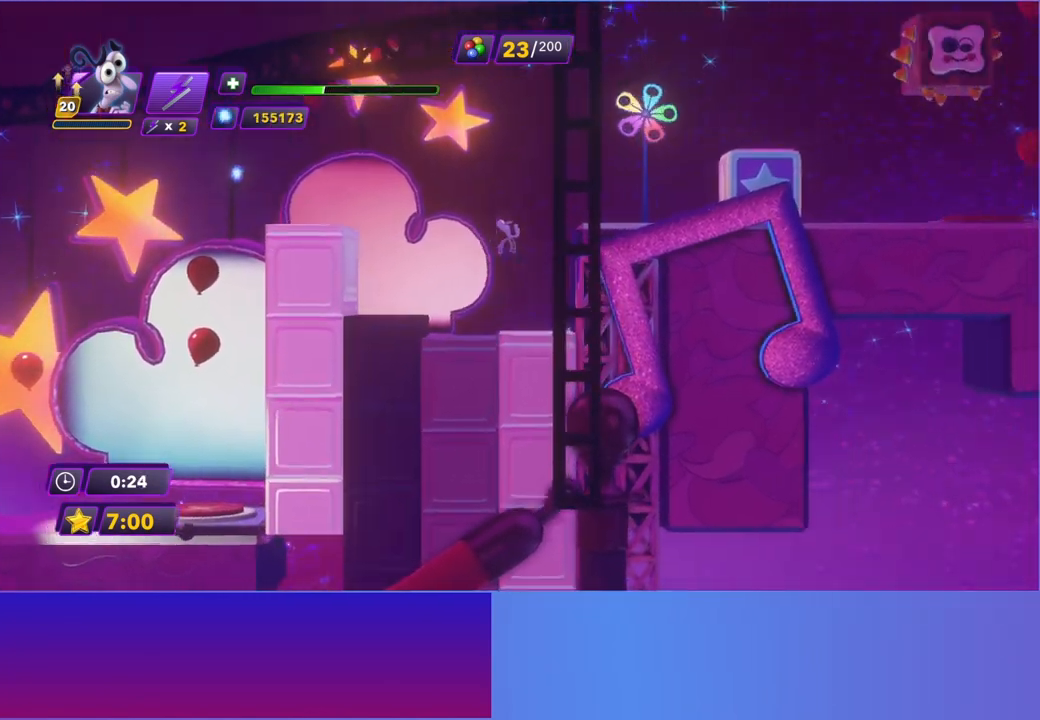
{"buttons": [], "left_stick": "right", "events": [[33, "A", "down"], [217, "A", "up"], [283, "R2", "down"], [417, "R2", "up"]]}
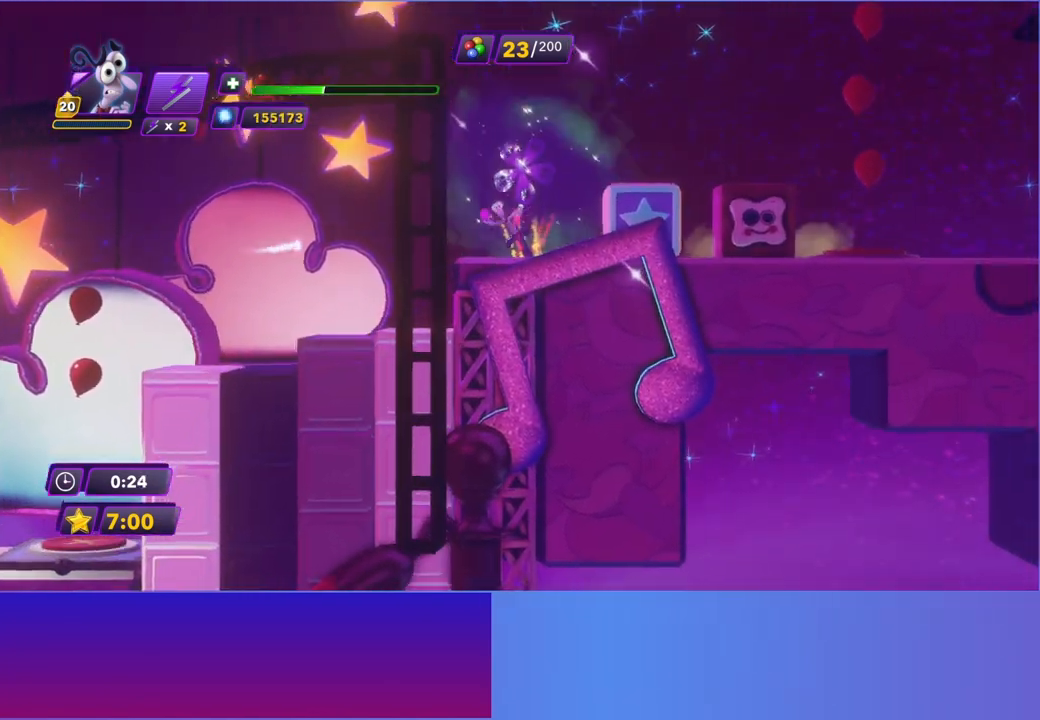
{"buttons": [], "left_stick": "right", "events": []}
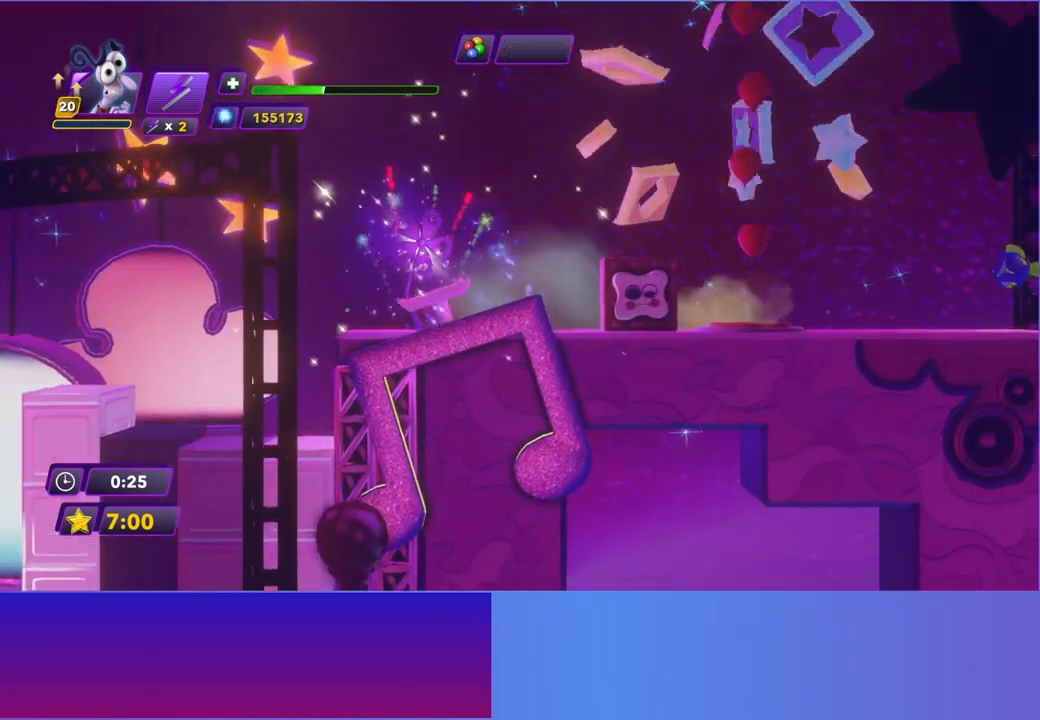
{"buttons": [], "left_stick": "center", "events": [[467, "left_stick", "center"]]}
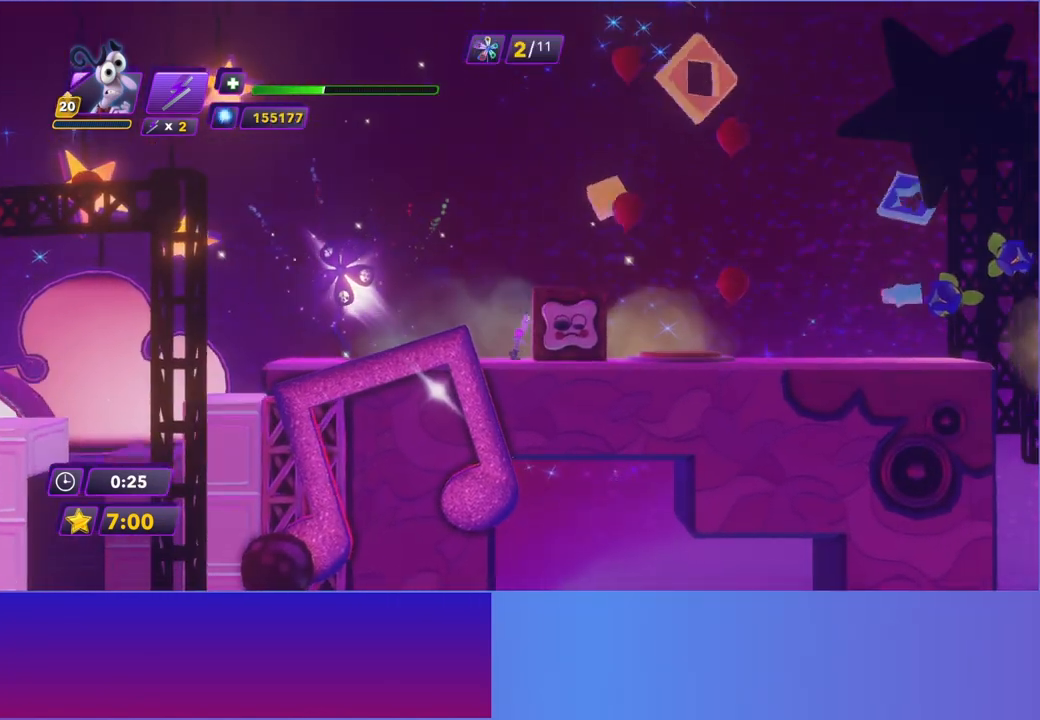
{"buttons": [], "left_stick": "center", "events": []}
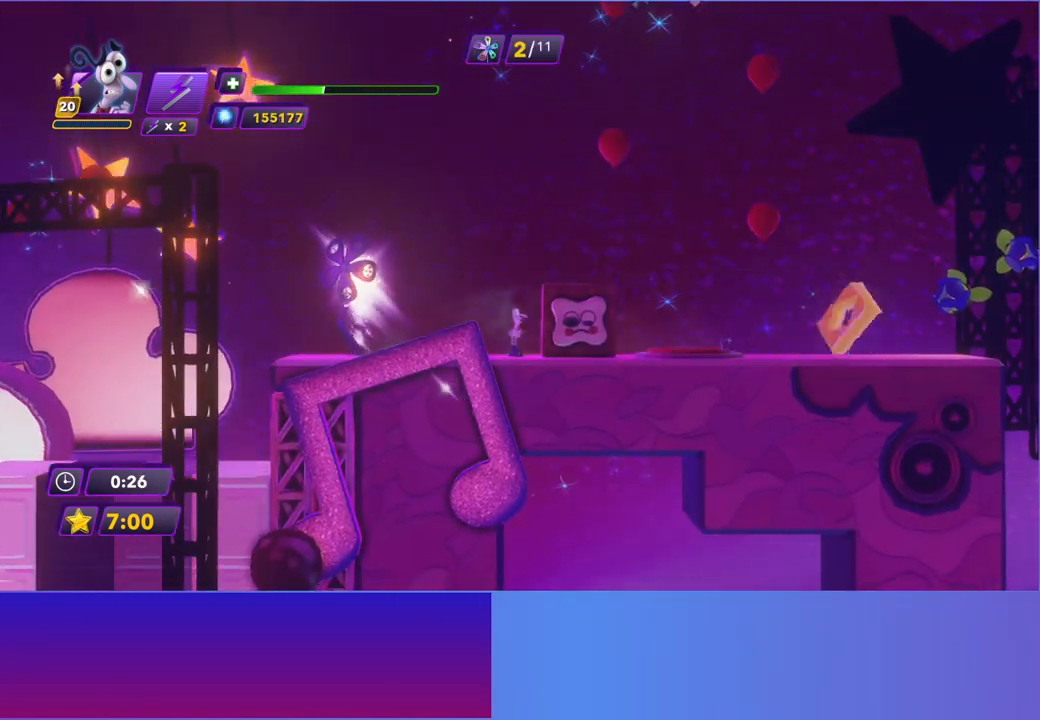
{"buttons": [], "left_stick": "right", "events": [[200, "left_stick", "right"]]}
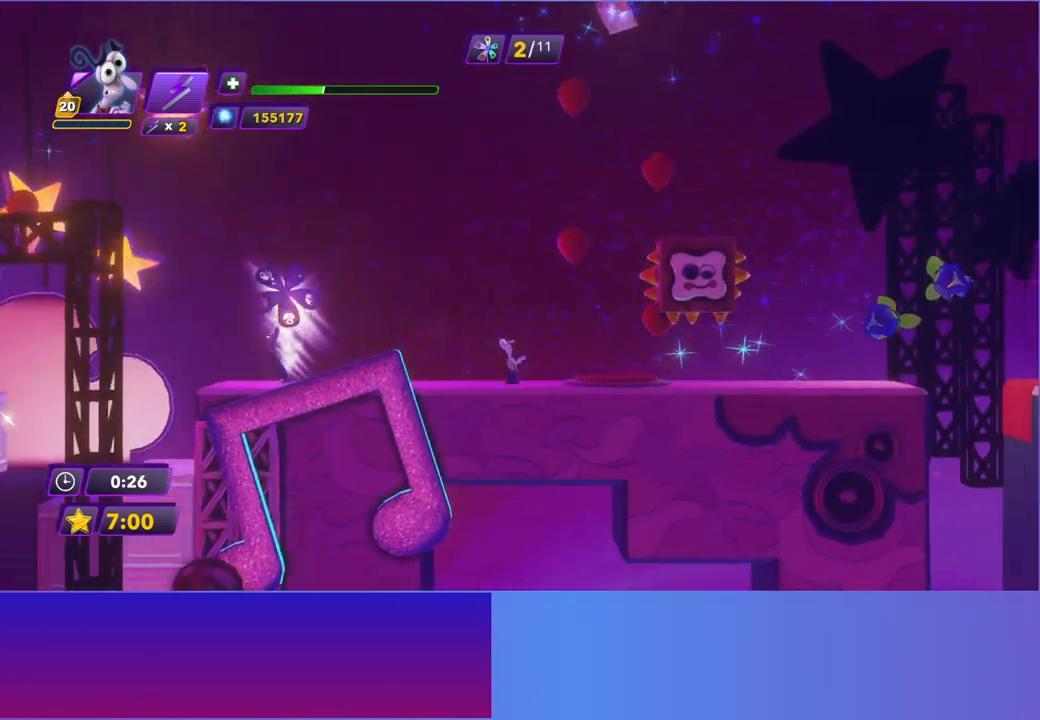
{"buttons": ["Y"], "left_stick": "center", "events": [[33, "Y", "down"], [83, "left_stick", "center"]]}
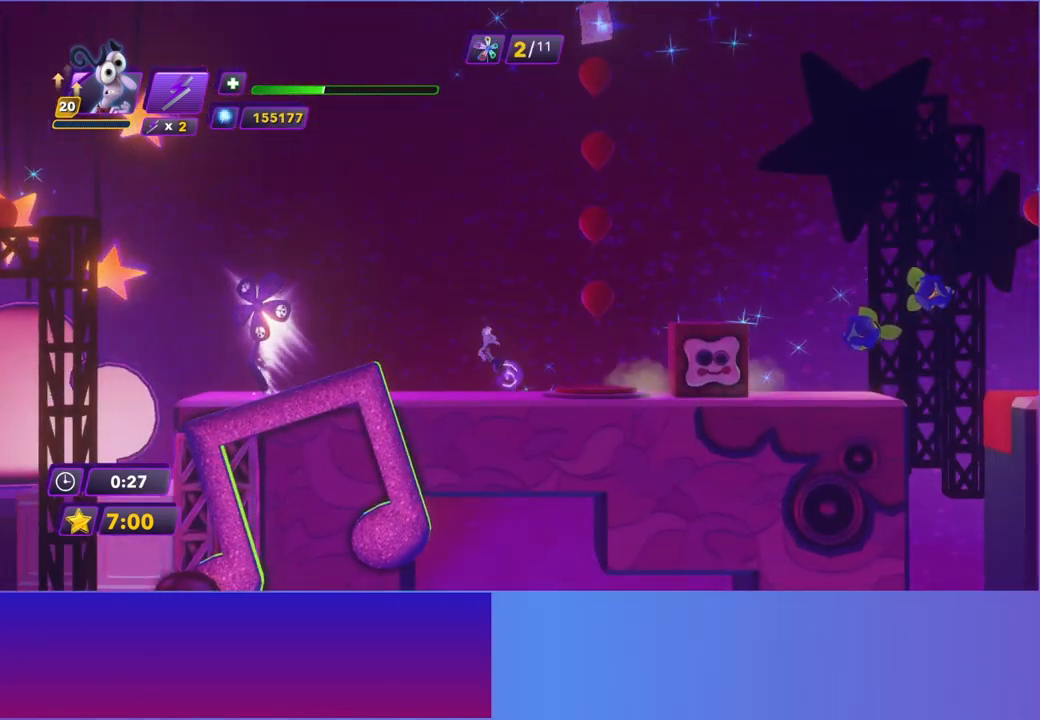
{"buttons": [], "left_stick": "right", "events": [[133, "left_stick", "right"], [367, "Y", "up"]]}
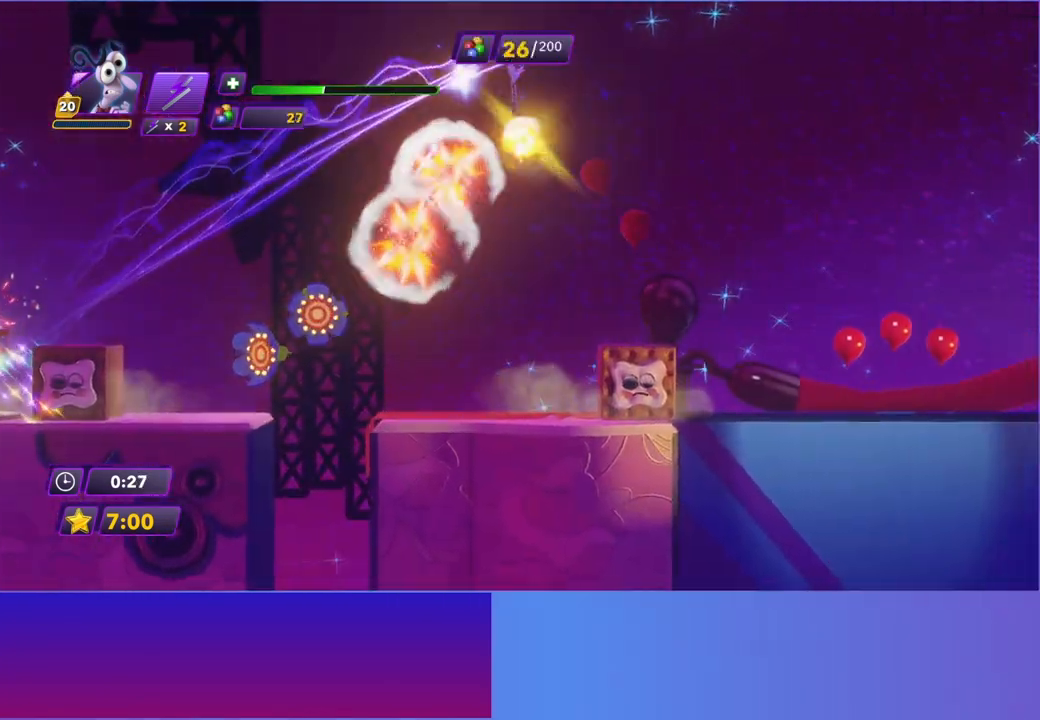
{"buttons": [], "left_stick": "right", "events": []}
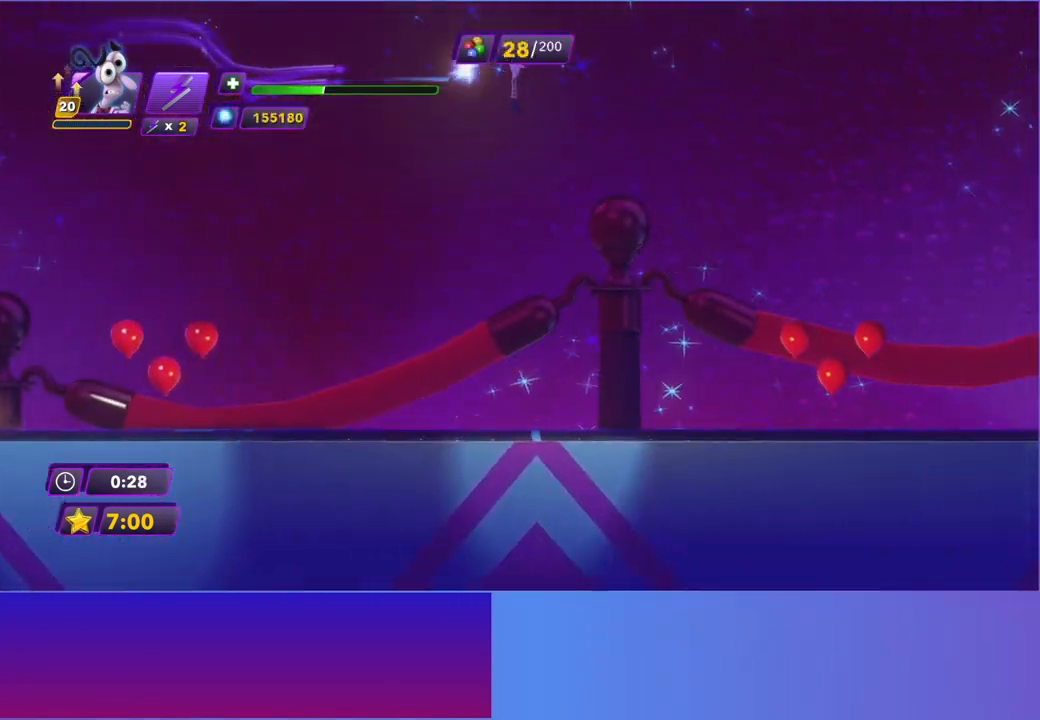
{"buttons": [], "left_stick": "right", "events": []}
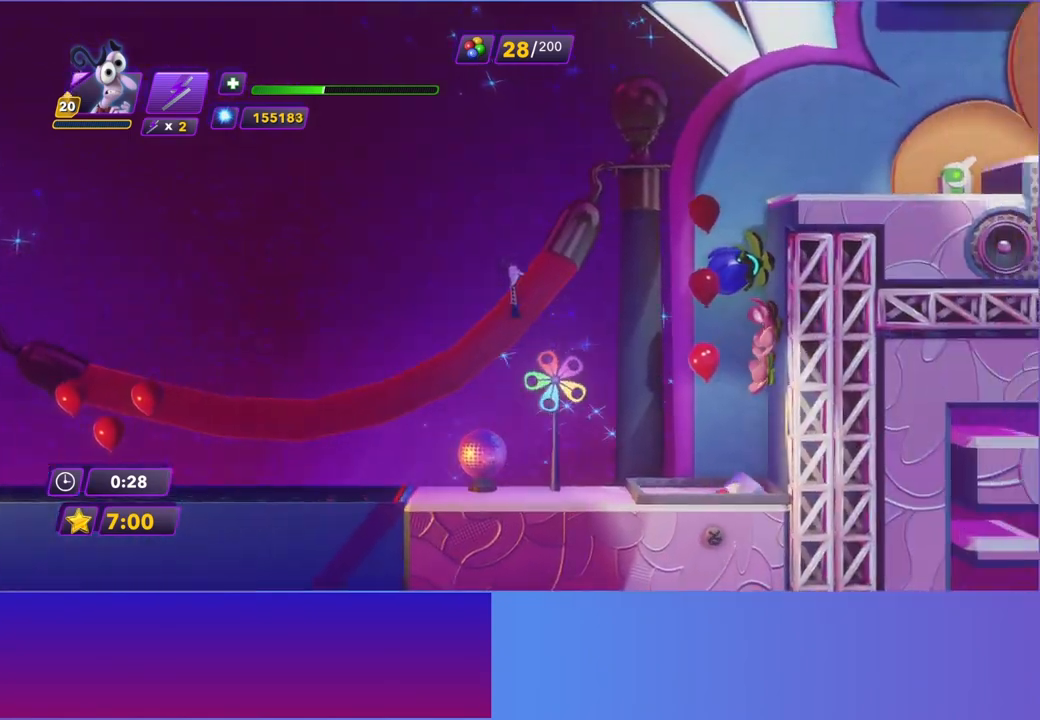
{"buttons": [], "left_stick": "left", "events": [[183, "left_stick", "down"], [233, "left_stick", "left"]]}
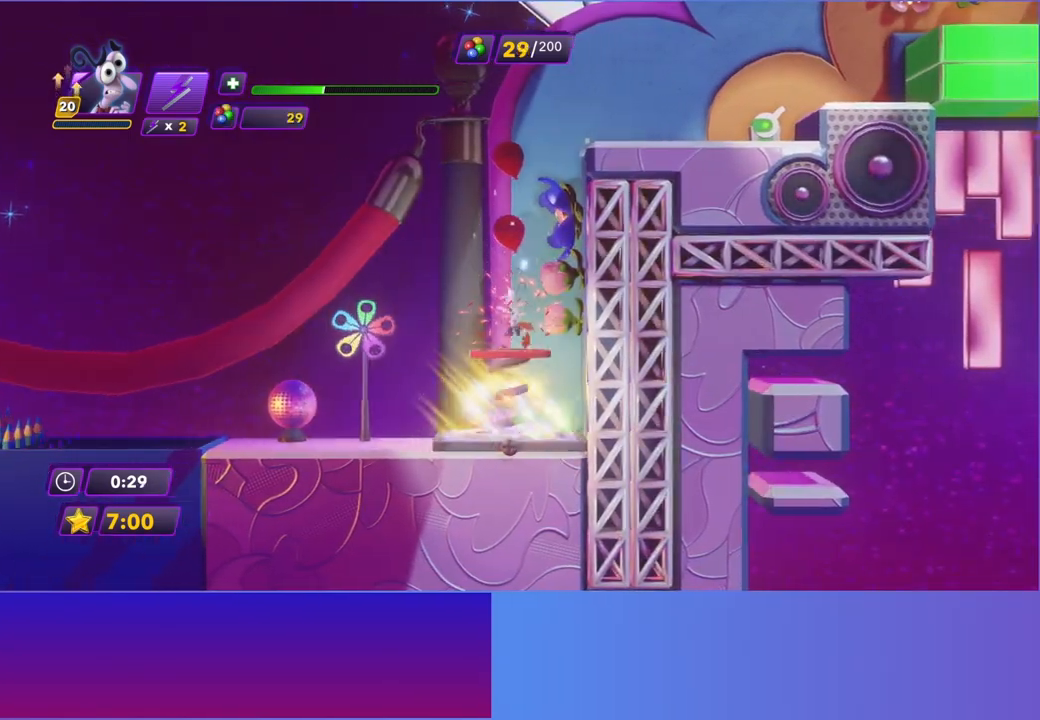
{"buttons": [], "left_stick": "right", "events": [[33, "left_stick", "right"]]}